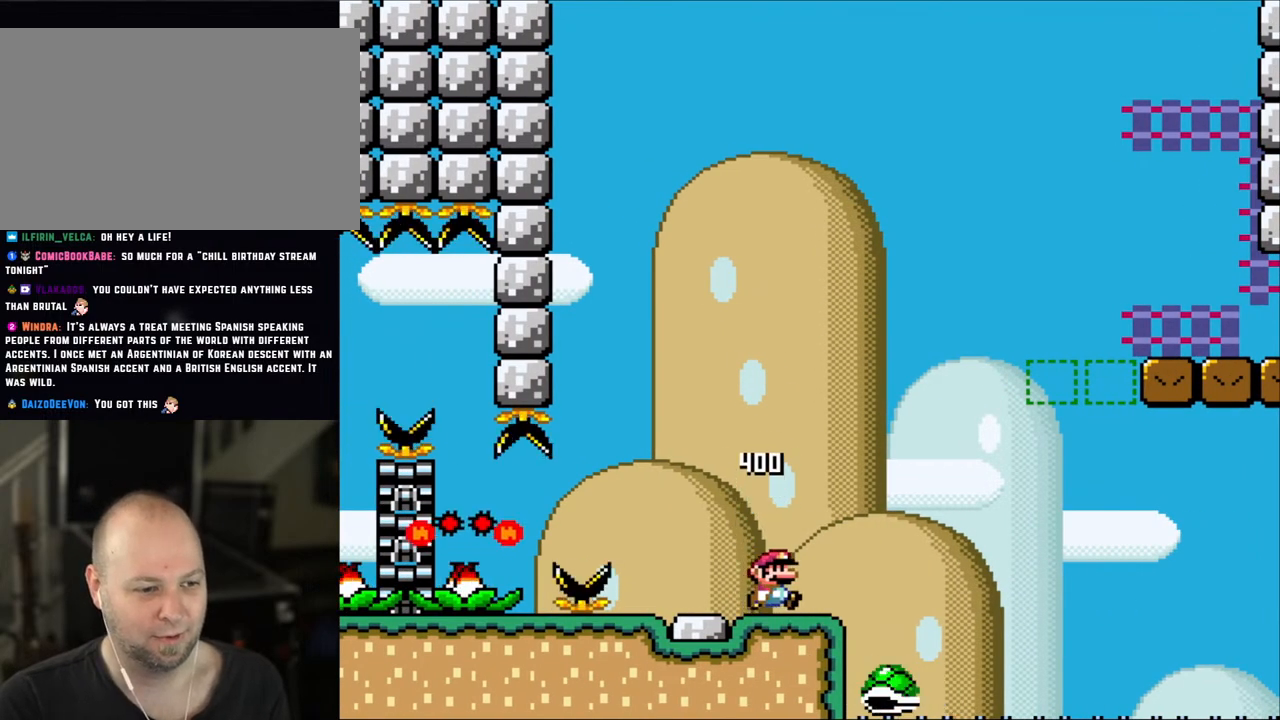
Gameplay with a controller (Nintendo layout); each line is a JSON object with the inputs held at the frame after it. "events" lists button and stick changes between this image and that frame as [ms after this image, input, new state], when the widget could be followed in between. Not read: L3 R3.
{"buttons": ["Y"], "events": [[17, "DPAD_RIGHT", "down"], [100, "DPAD_RIGHT", "up"]]}
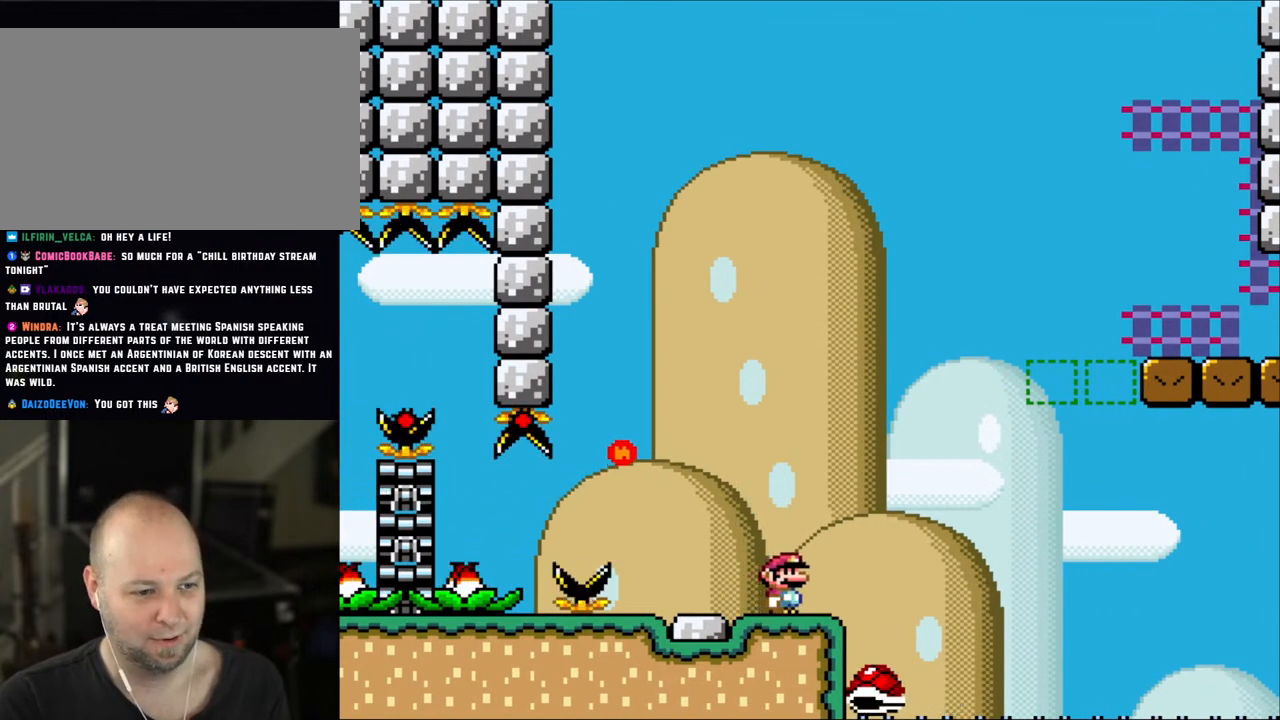
{"buttons": ["Y"], "events": [[200, "DPAD_RIGHT", "down"], [317, "DPAD_RIGHT", "up"]]}
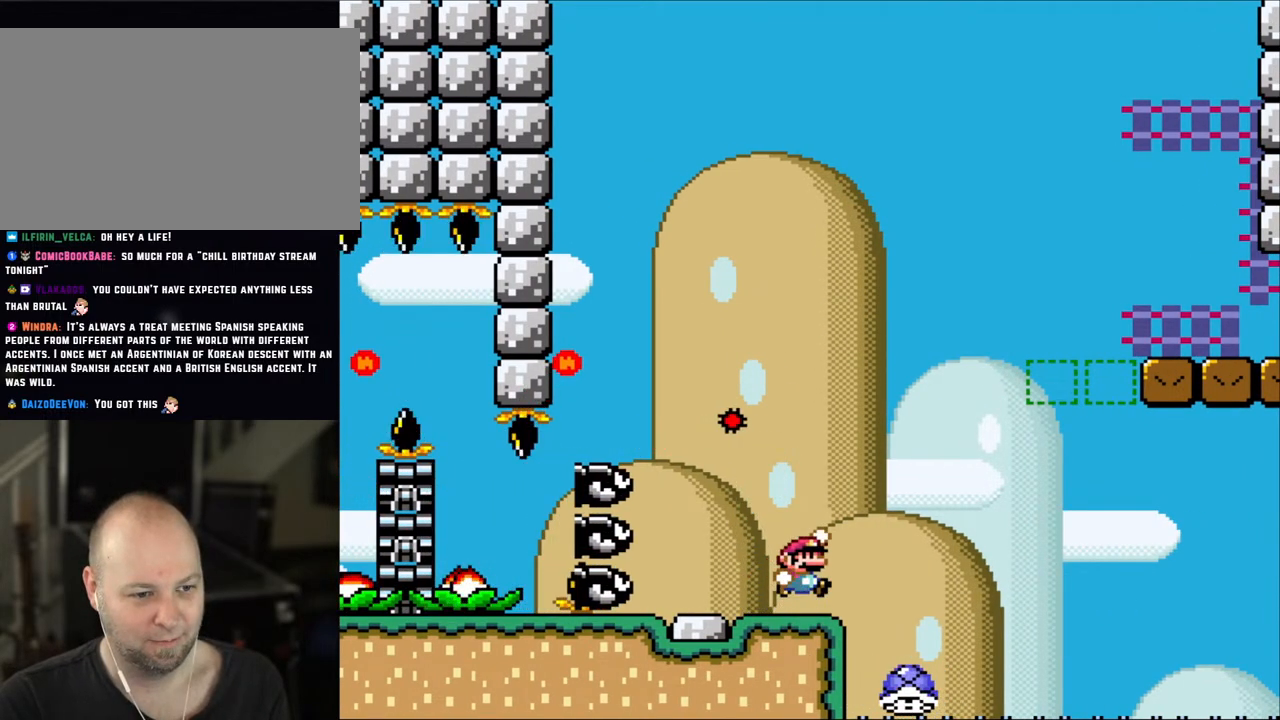
{"buttons": ["Y"], "events": [[117, "B", "down"], [250, "DPAD_RIGHT", "down"], [367, "DPAD_RIGHT", "up"], [467, "B", "up"]]}
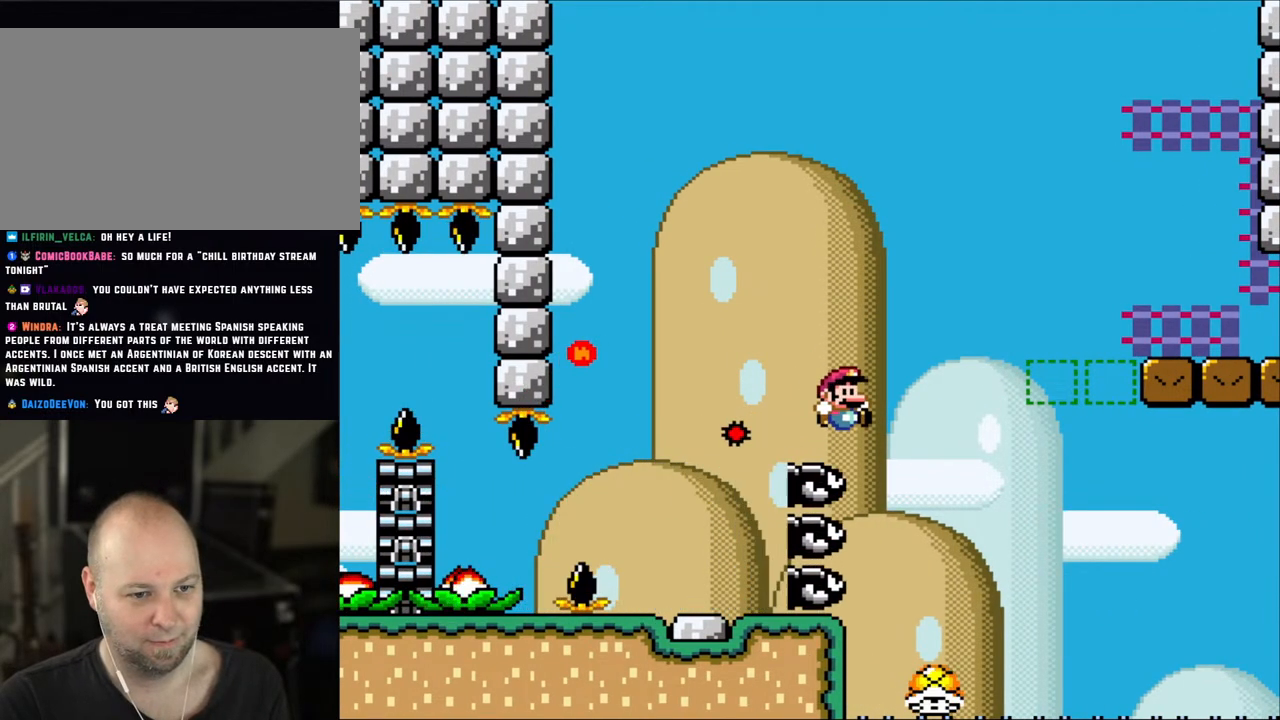
{"buttons": ["B", "Y", "DPAD_RIGHT"], "events": [[117, "B", "down"], [117, "DPAD_RIGHT", "down"], [317, "B", "up"], [483, "B", "down"]]}
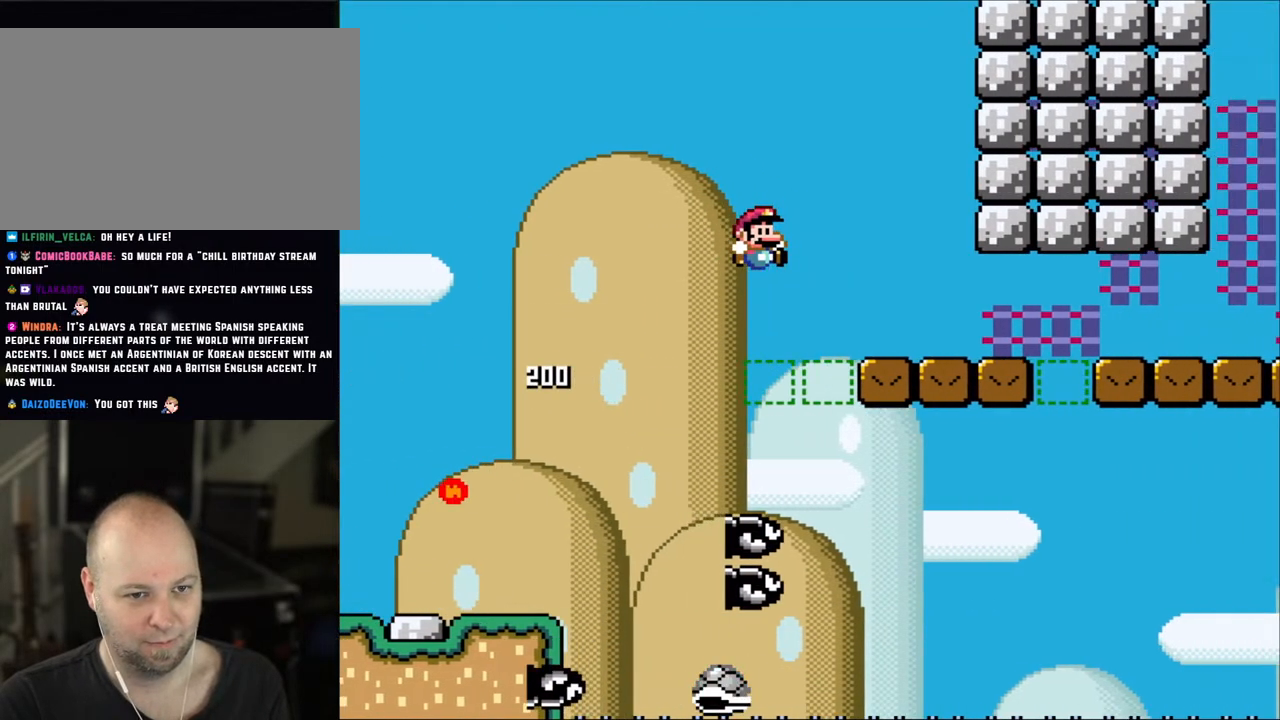
{"buttons": ["B", "Y", "DPAD_RIGHT"], "events": []}
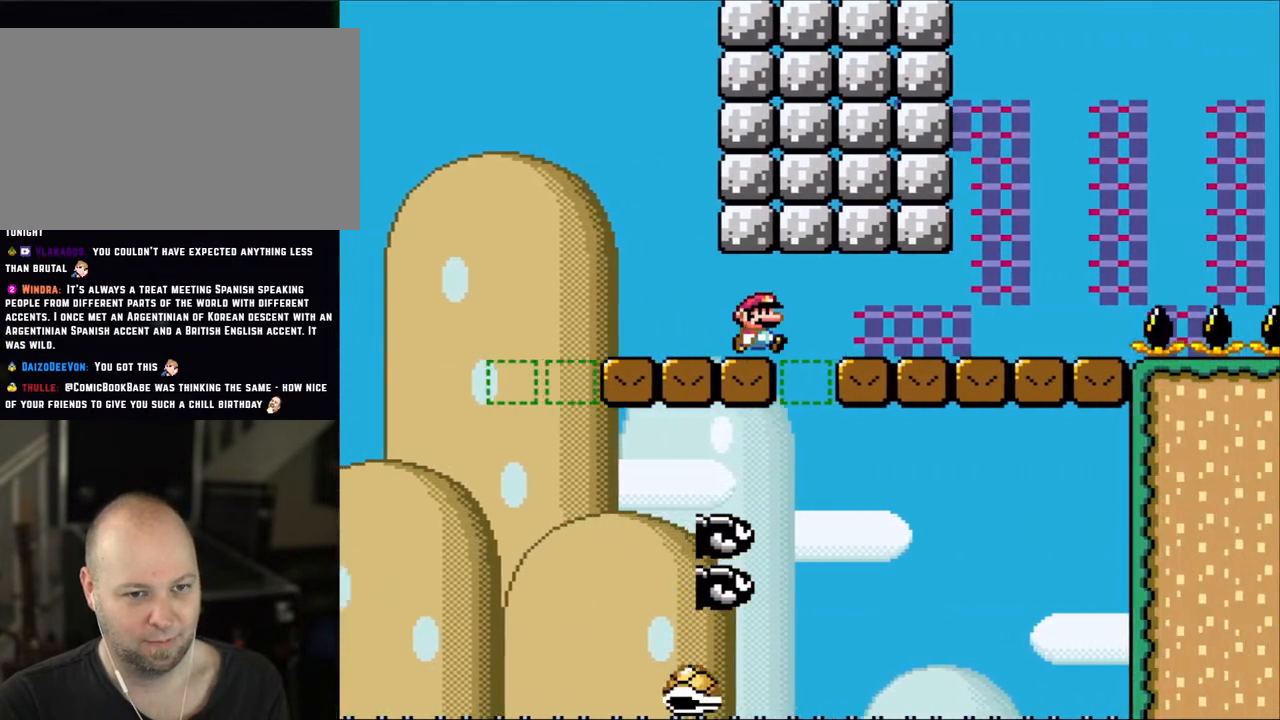
{"buttons": ["X", "DPAD_RIGHT"], "events": [[400, "B", "up"], [400, "X", "down"], [400, "Y", "up"]]}
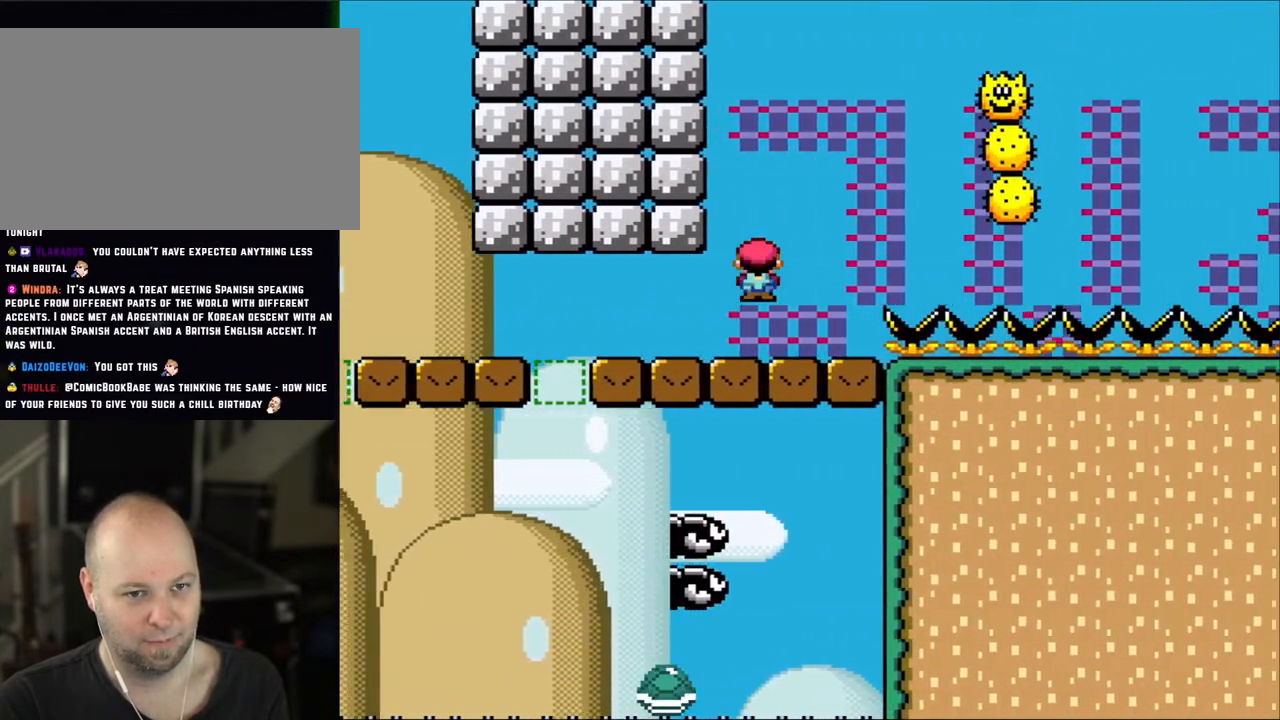
{"buttons": ["X", "DPAD_RIGHT"], "events": [[50, "A", "down"], [400, "A", "up"]]}
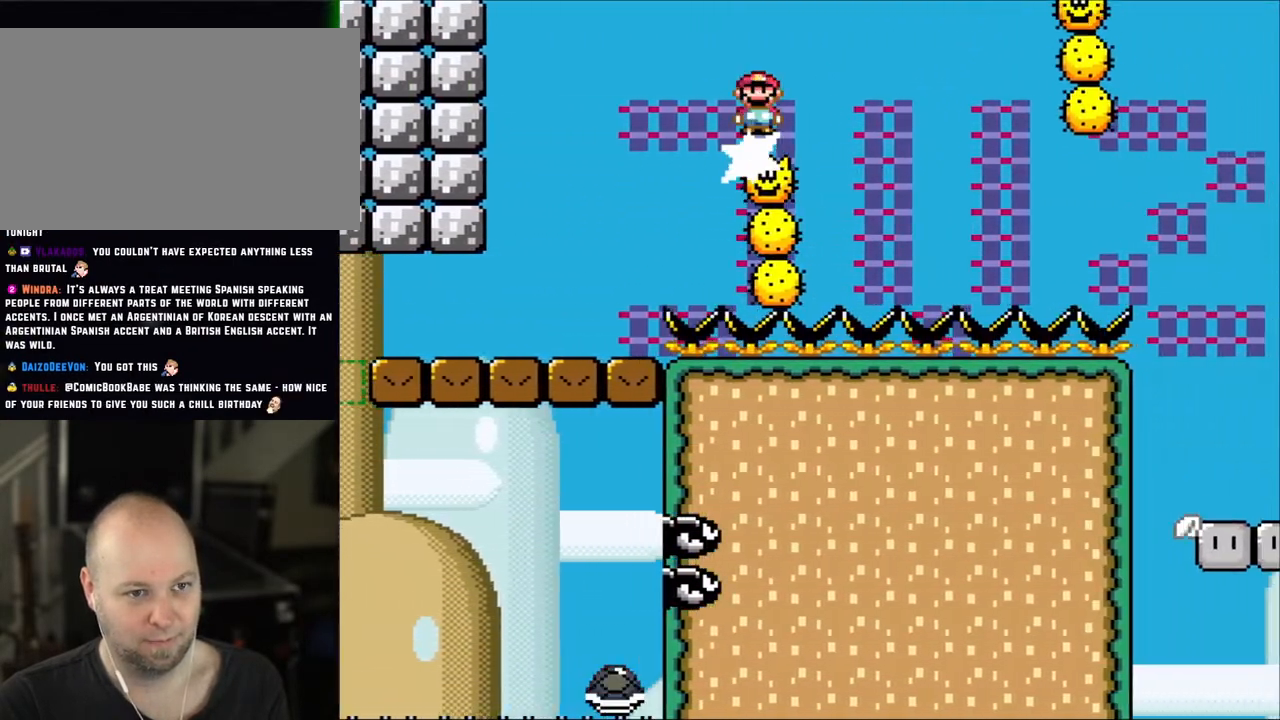
{"buttons": ["A", "X", "DPAD_RIGHT"], "events": [[17, "A", "down"], [17, "DPAD_LEFT", "down"], [17, "DPAD_RIGHT", "up"], [83, "DPAD_LEFT", "up"], [100, "DPAD_RIGHT", "down"], [183, "A", "up"], [283, "A", "down"]]}
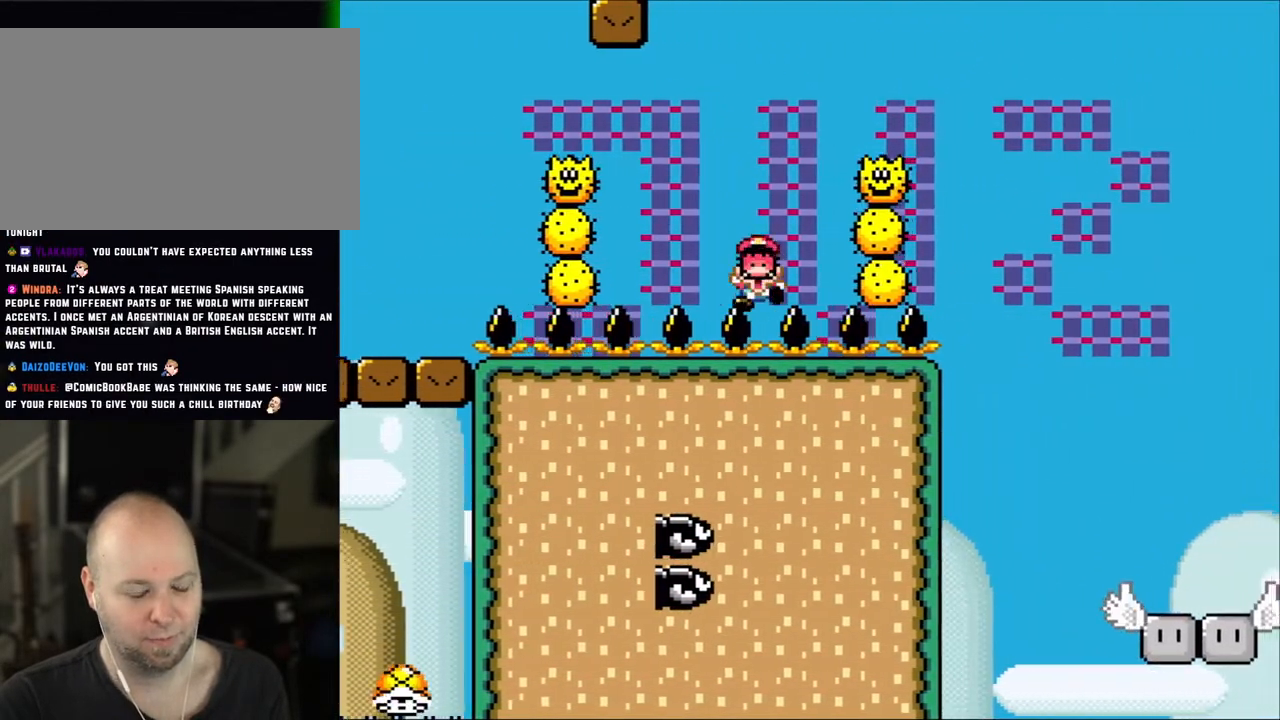
{"buttons": [], "events": [[133, "A", "up"], [133, "DPAD_RIGHT", "up"], [167, "X", "up"]]}
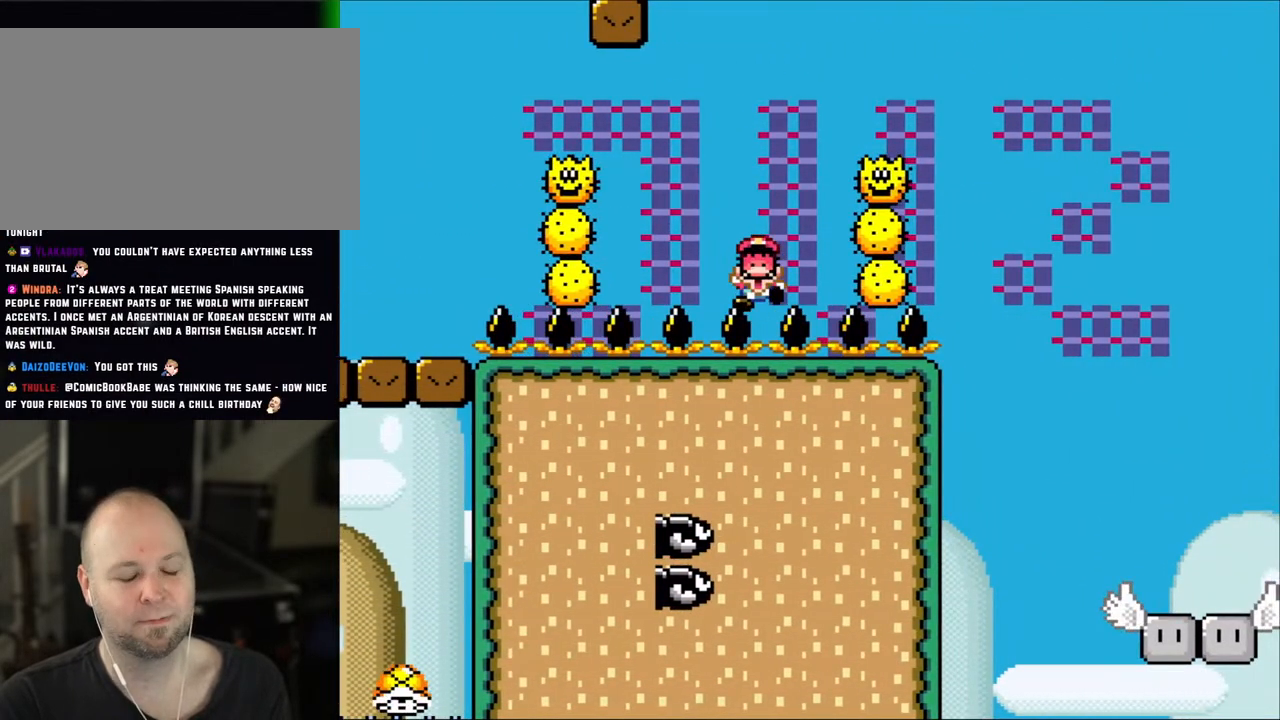
{"buttons": [], "events": []}
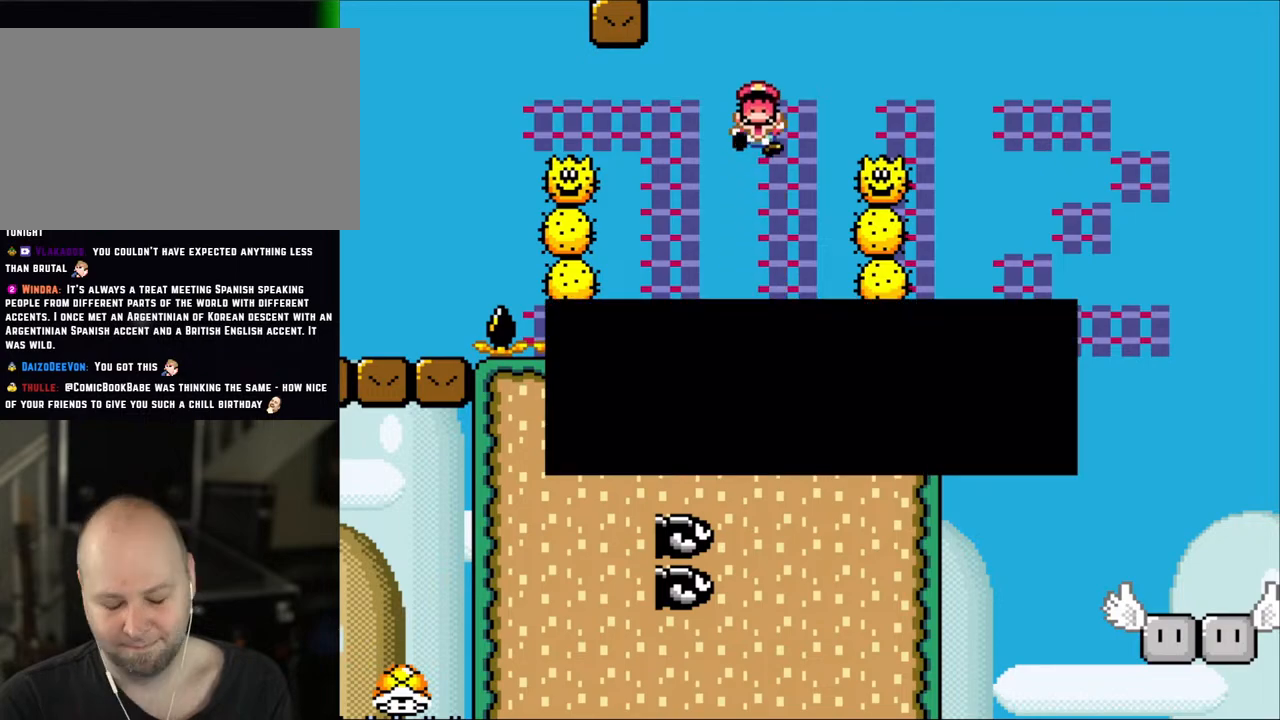
{"buttons": [], "events": []}
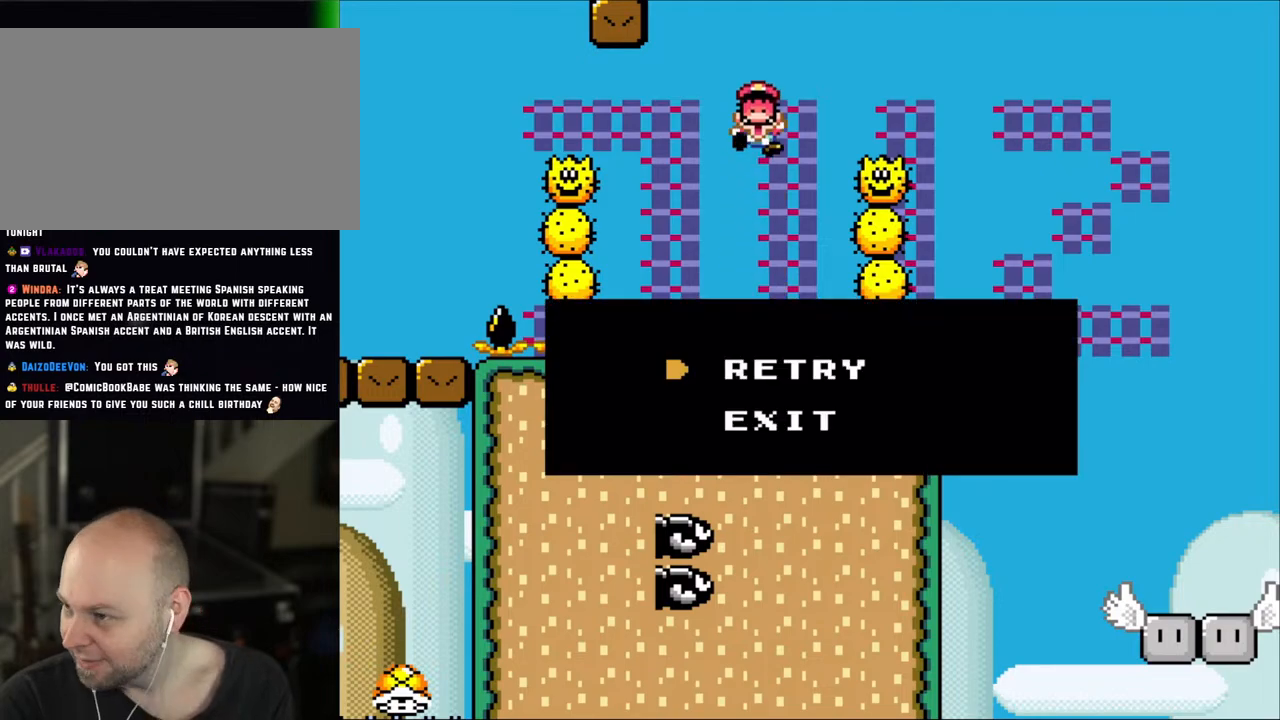
{"buttons": [], "events": [[333, "A", "down"], [483, "A", "up"]]}
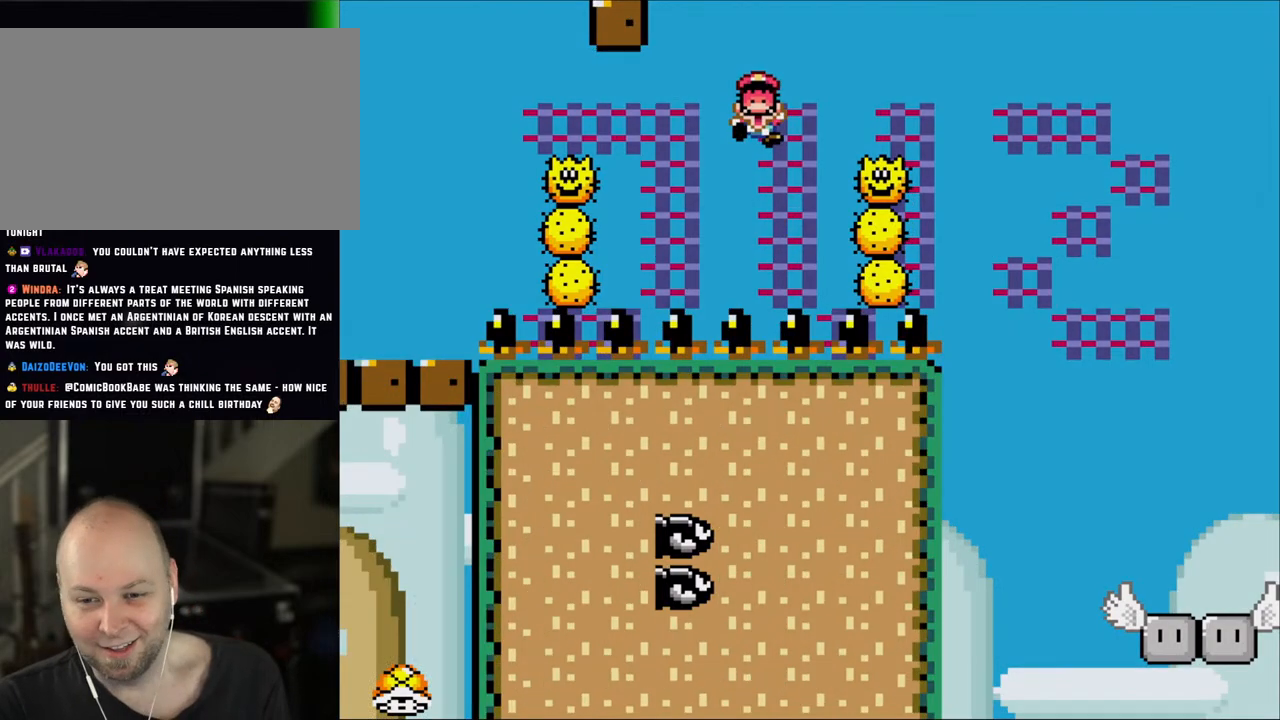
{"buttons": [], "events": [[50, "A", "down"], [200, "A", "up"]]}
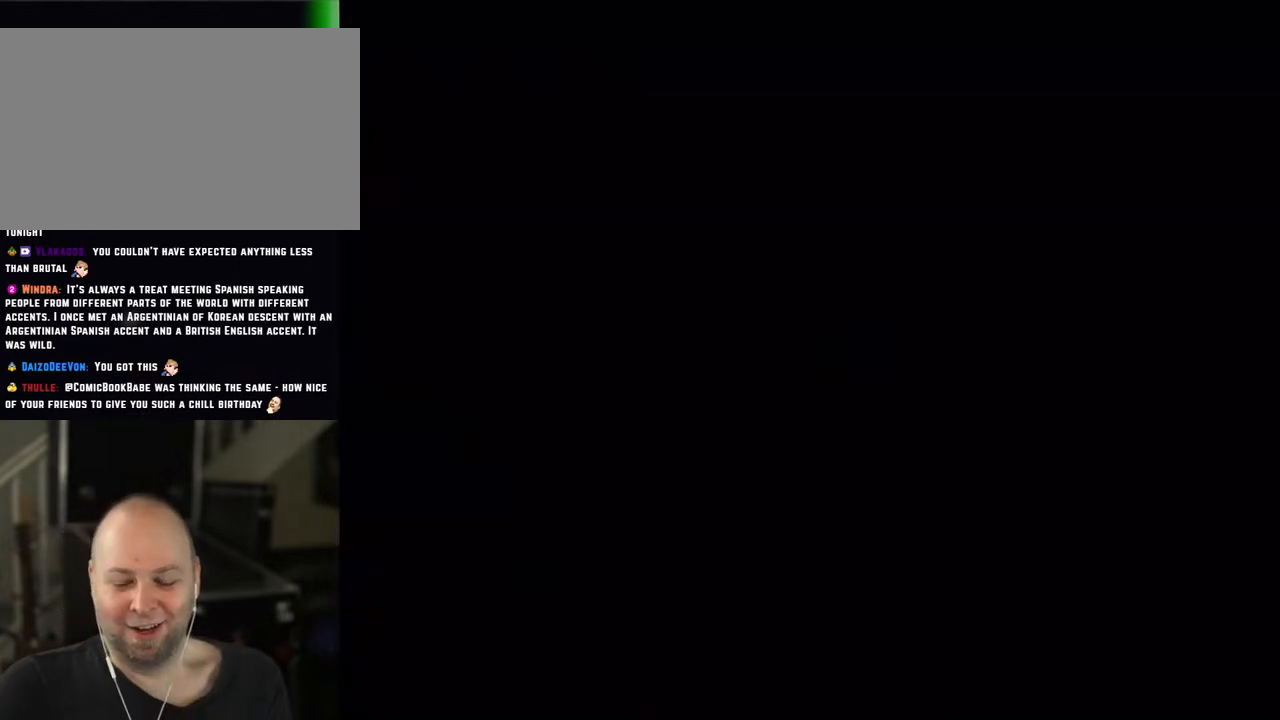
{"buttons": [], "events": []}
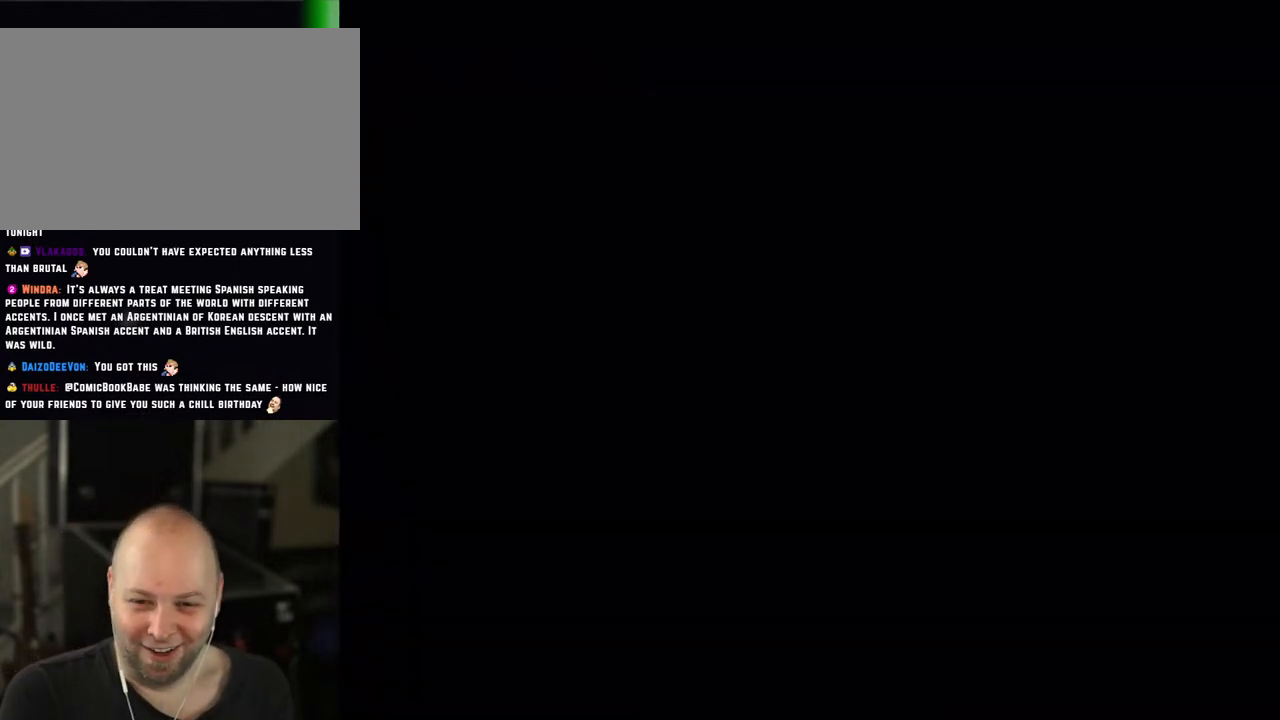
{"buttons": ["Y"], "events": [[167, "Y", "down"]]}
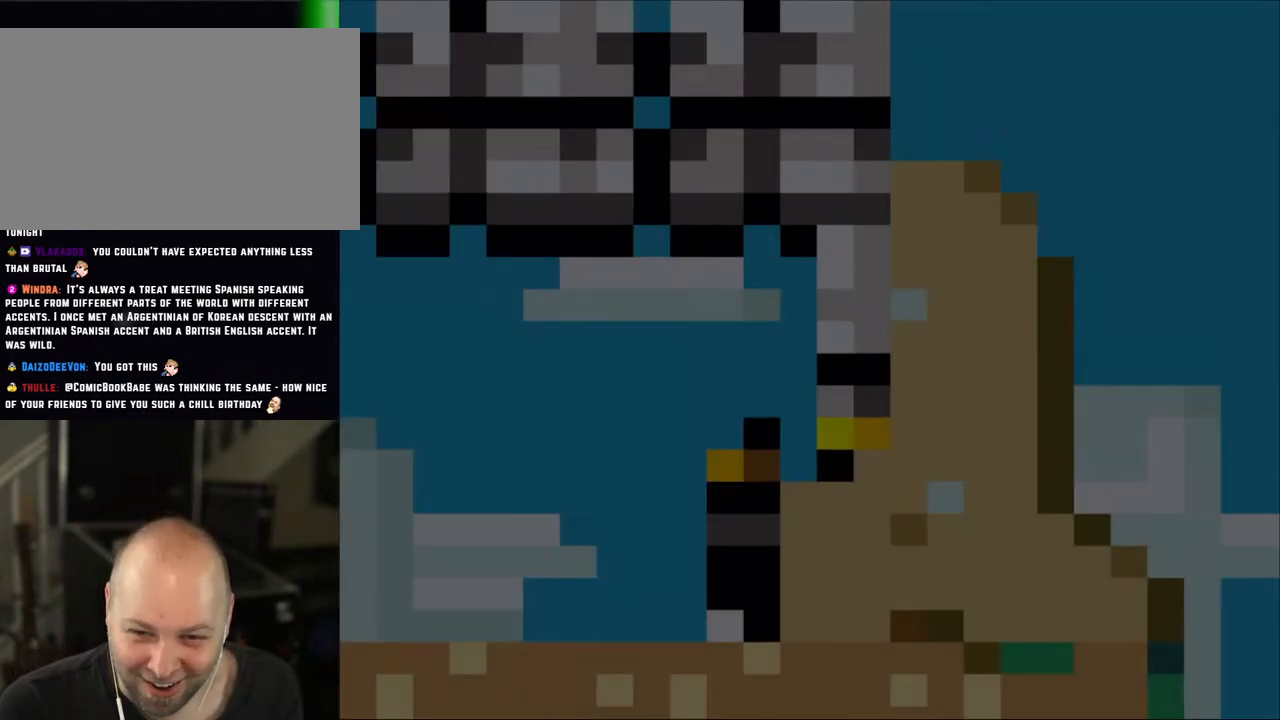
{"buttons": ["Y"], "events": []}
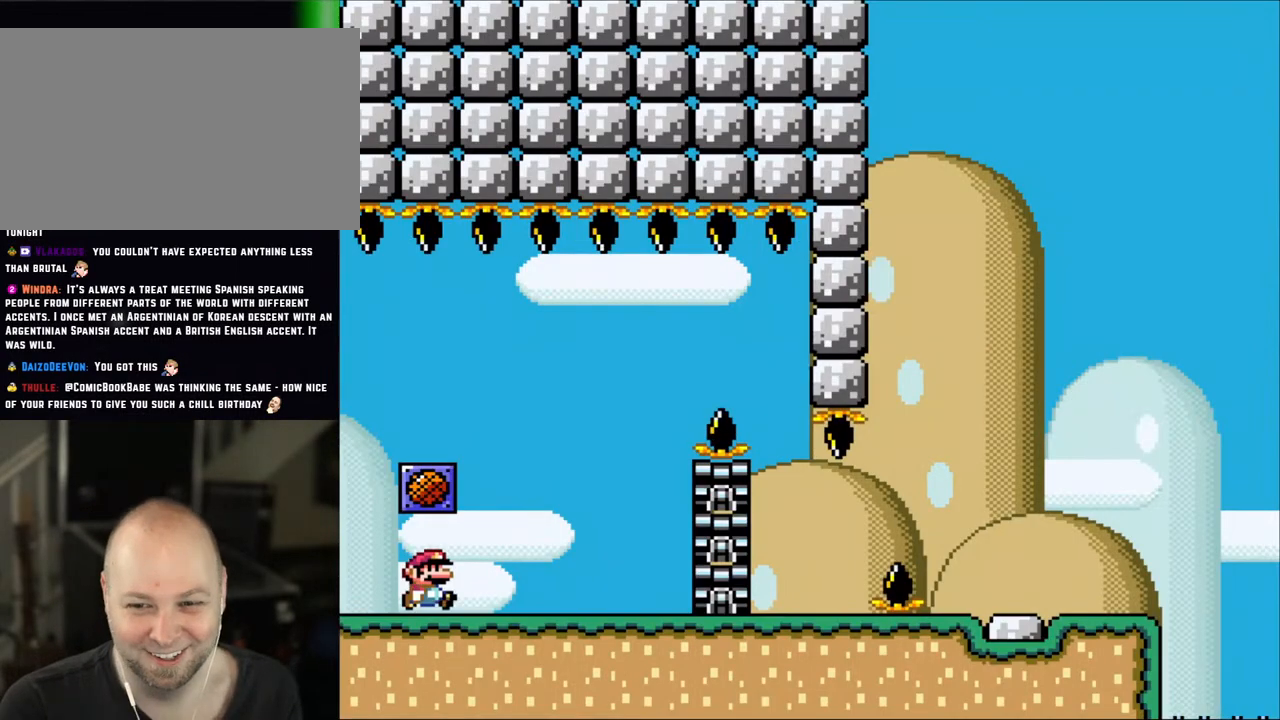
{"buttons": ["Y", "DPAD_LEFT"], "events": [[50, "DPAD_RIGHT", "down"], [417, "DPAD_RIGHT", "up"], [467, "DPAD_LEFT", "down"]]}
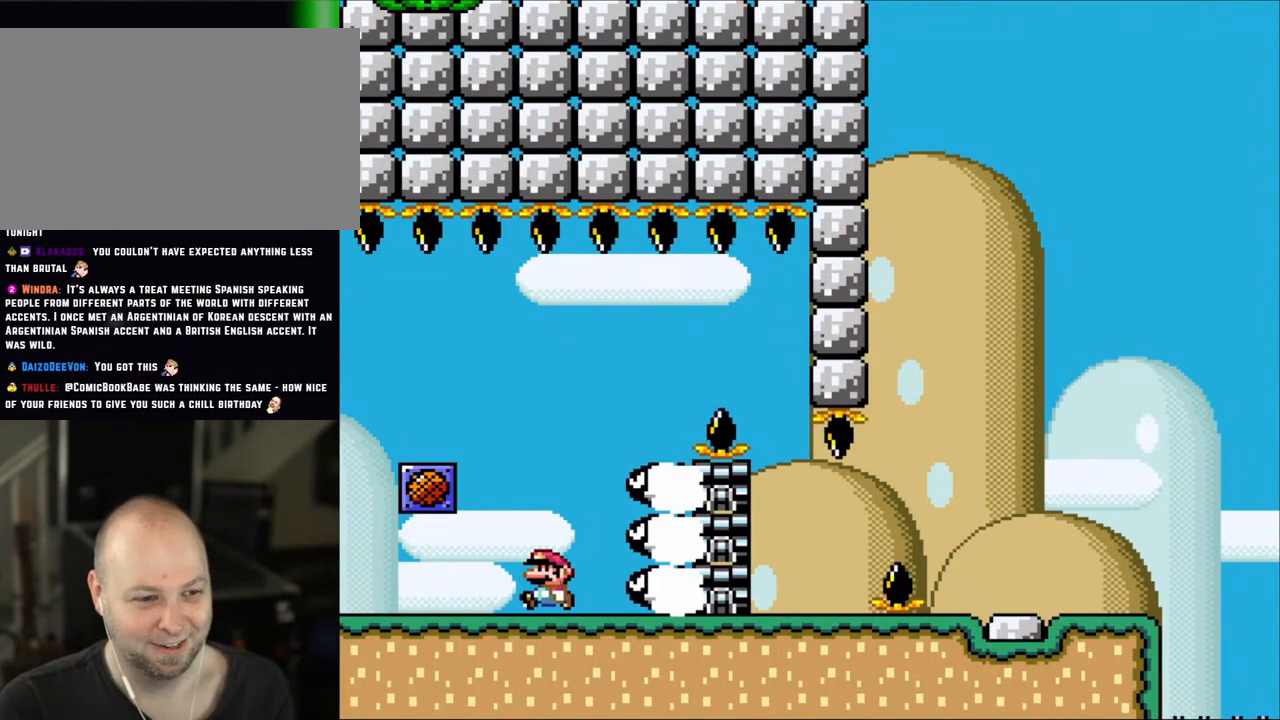
{"buttons": ["X", "DPAD_RIGHT"], "events": [[33, "Y", "up"], [117, "DPAD_LEFT", "up"], [117, "X", "down"], [150, "A", "down"], [333, "DPAD_RIGHT", "down"], [417, "A", "up"]]}
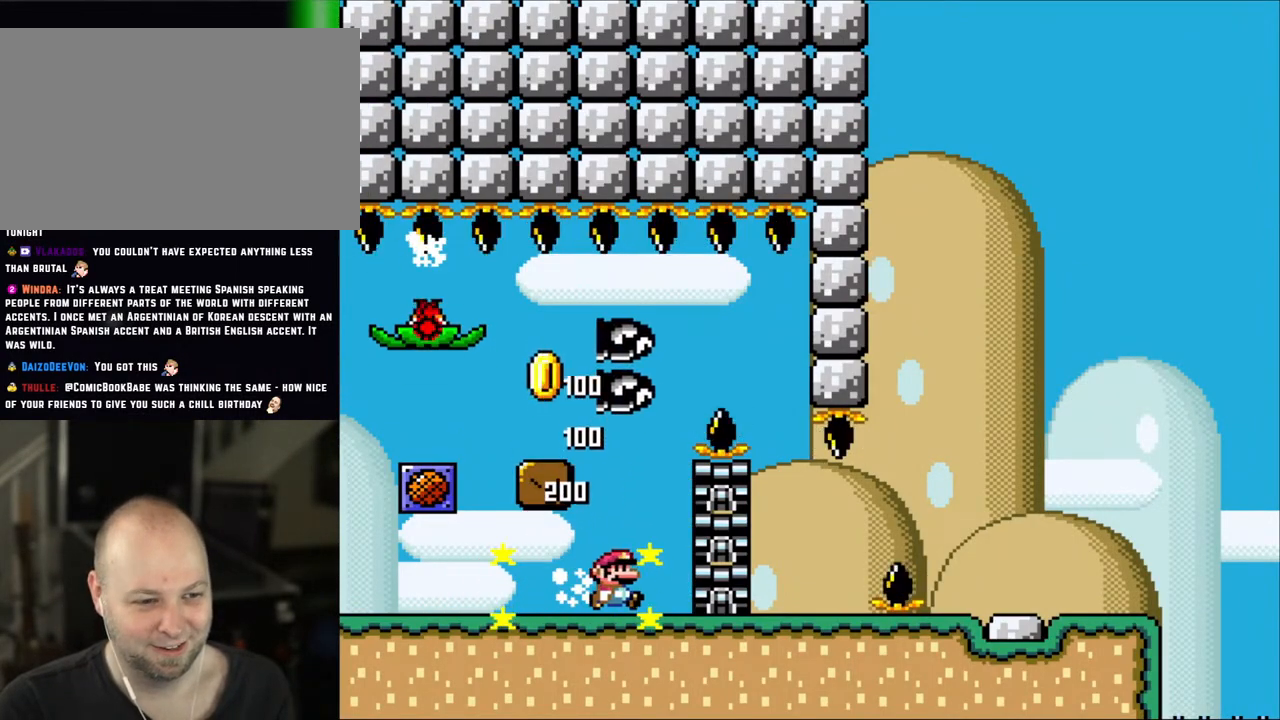
{"buttons": ["A", "X", "DPAD_LEFT"], "events": [[200, "A", "down"], [267, "DPAD_LEFT", "down"], [267, "DPAD_RIGHT", "up"]]}
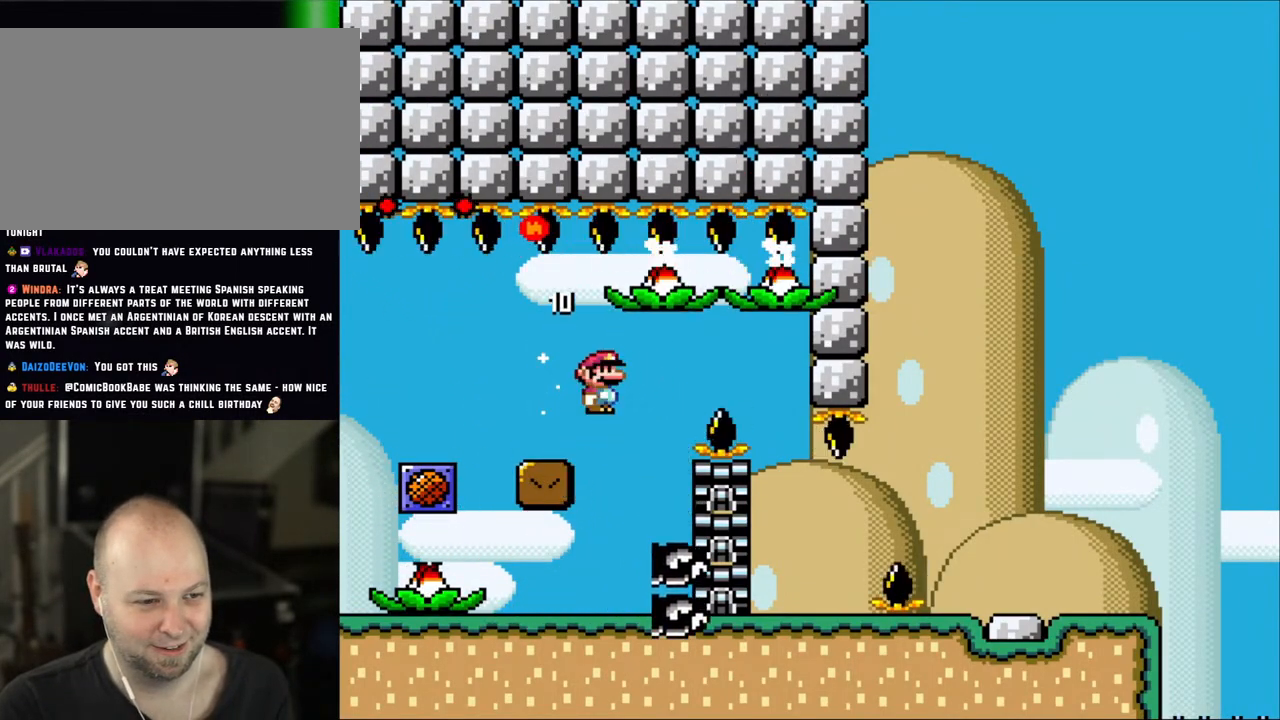
{"buttons": ["X"], "events": [[150, "A", "up"], [150, "DPAD_LEFT", "up"], [233, "DPAD_RIGHT", "down"], [350, "DPAD_RIGHT", "up"]]}
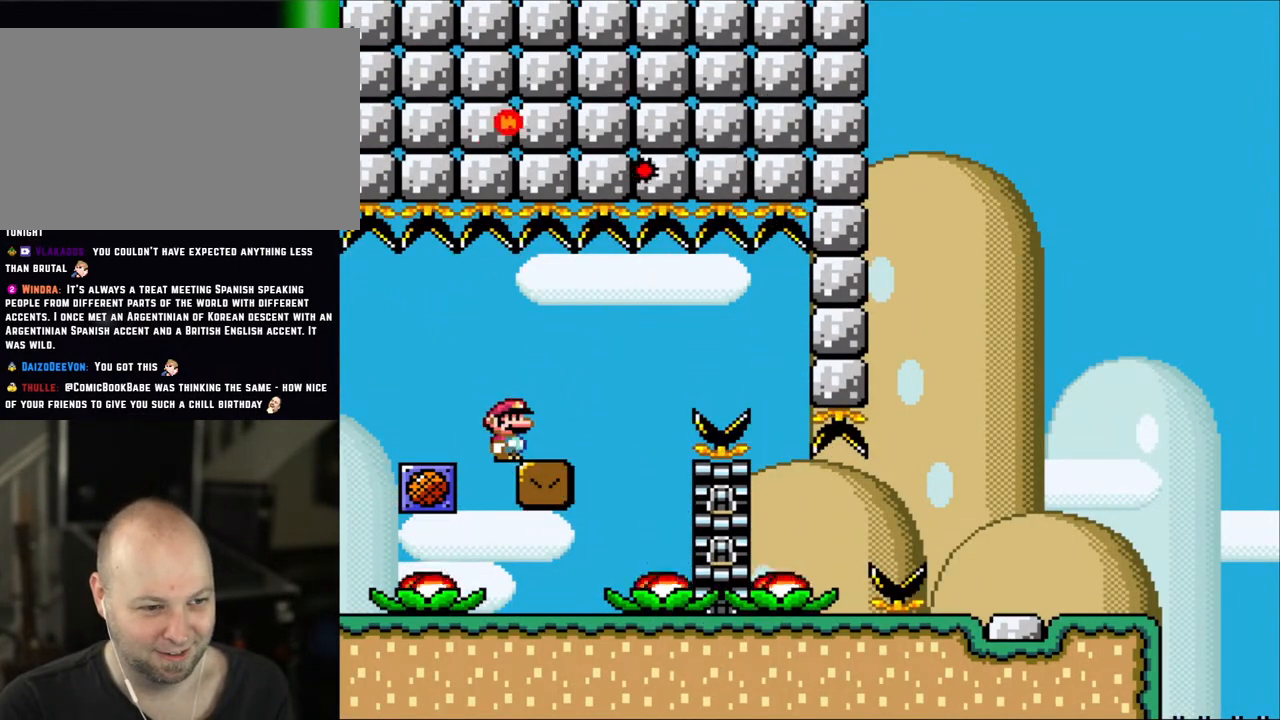
{"buttons": ["X"], "events": [[183, "DPAD_RIGHT", "down"], [217, "DPAD_RIGHT", "up"]]}
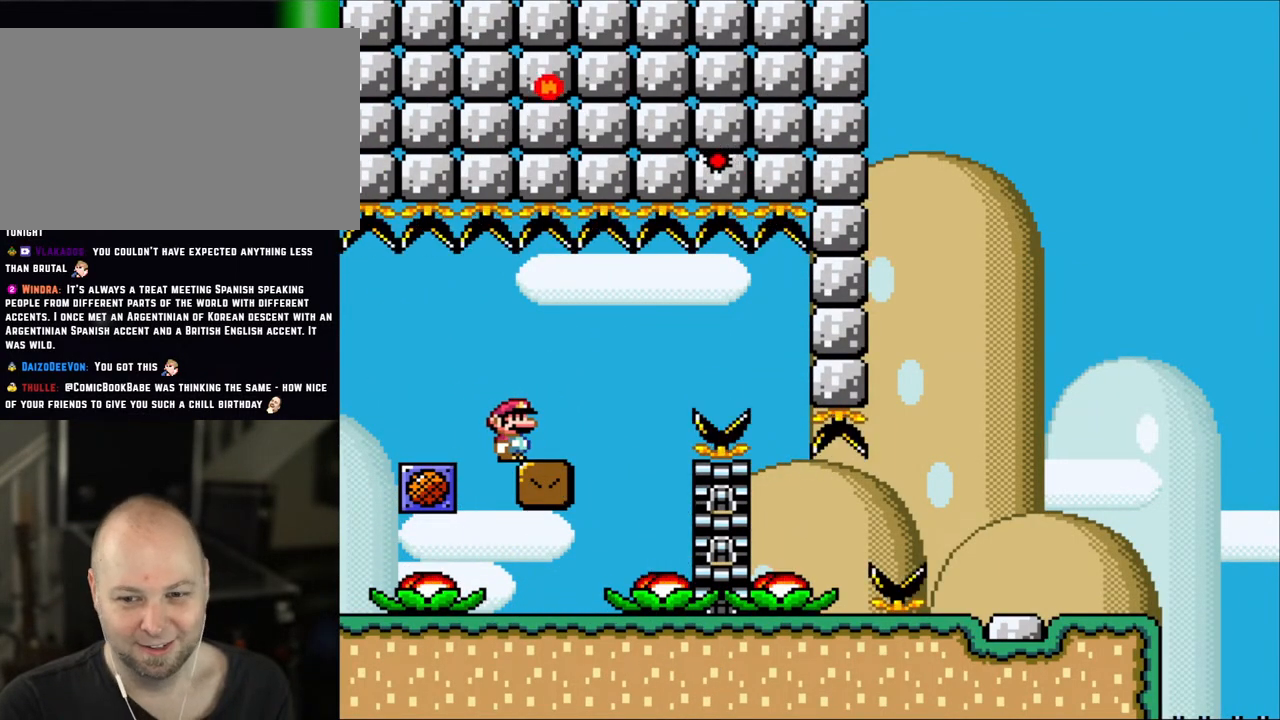
{"buttons": ["X"], "events": []}
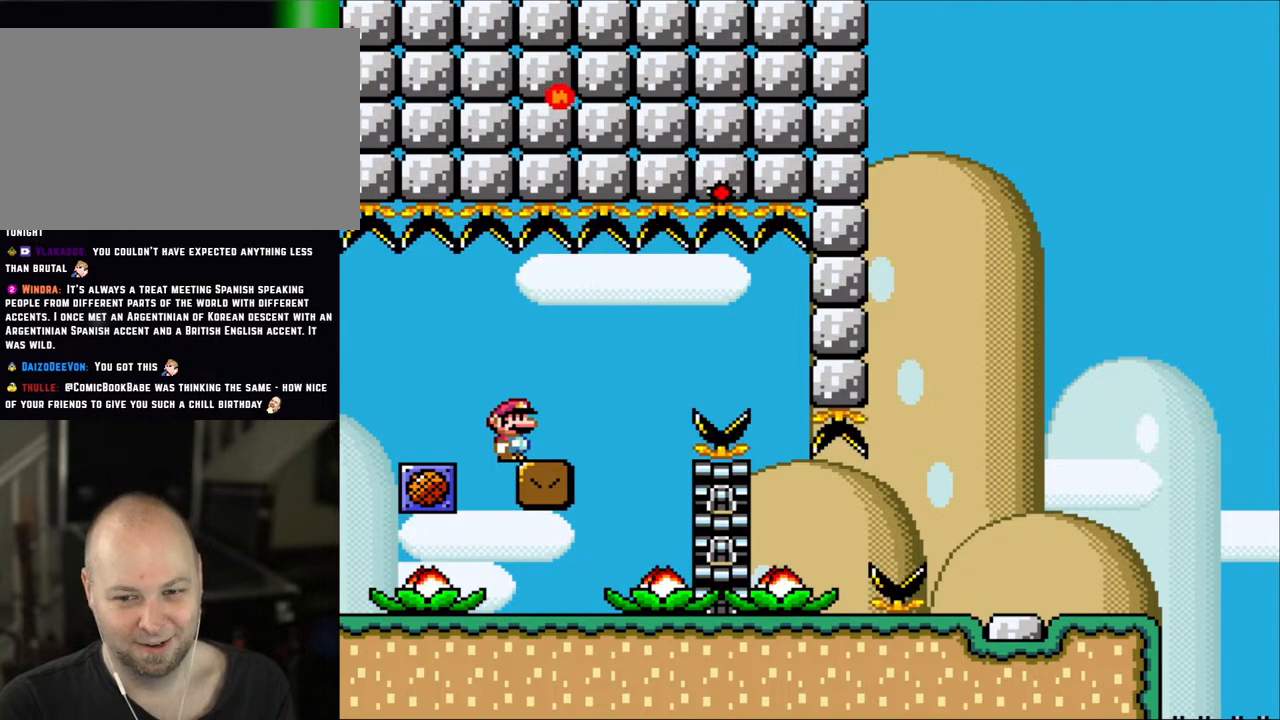
{"buttons": ["X"], "events": []}
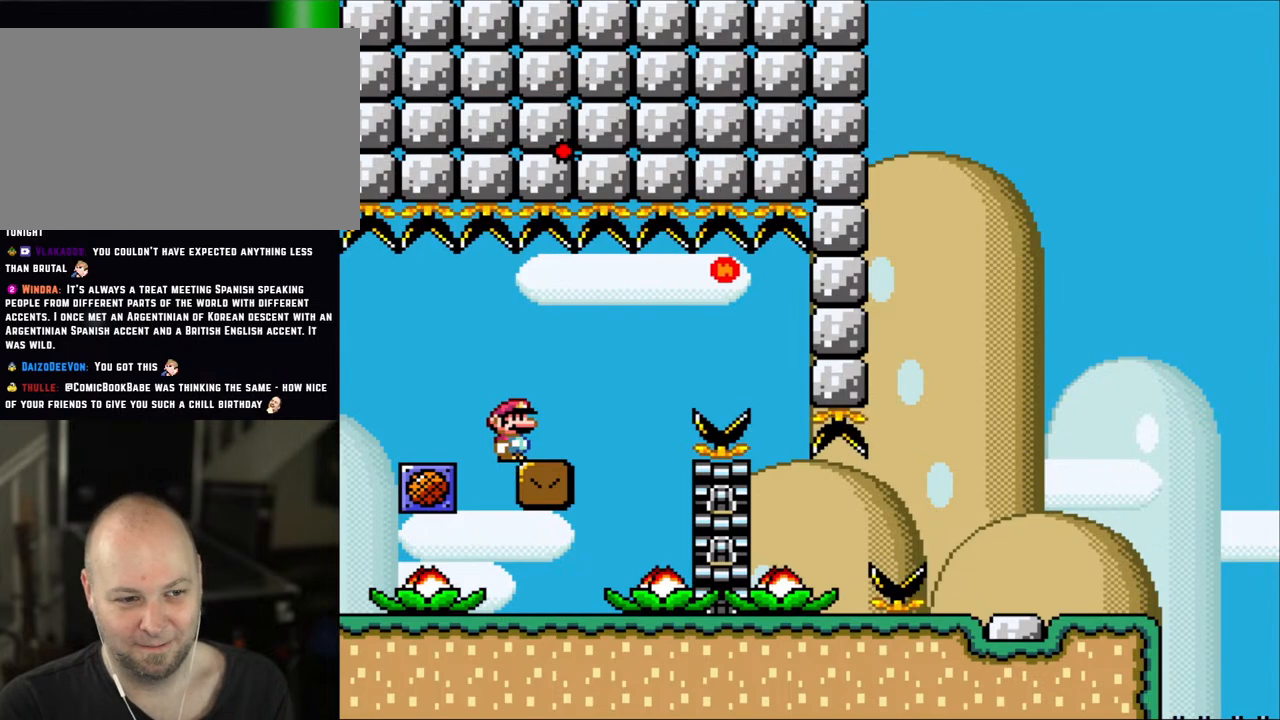
{"buttons": ["A", "X", "DPAD_RIGHT"], "events": [[300, "DPAD_RIGHT", "down"], [500, "A", "down"]]}
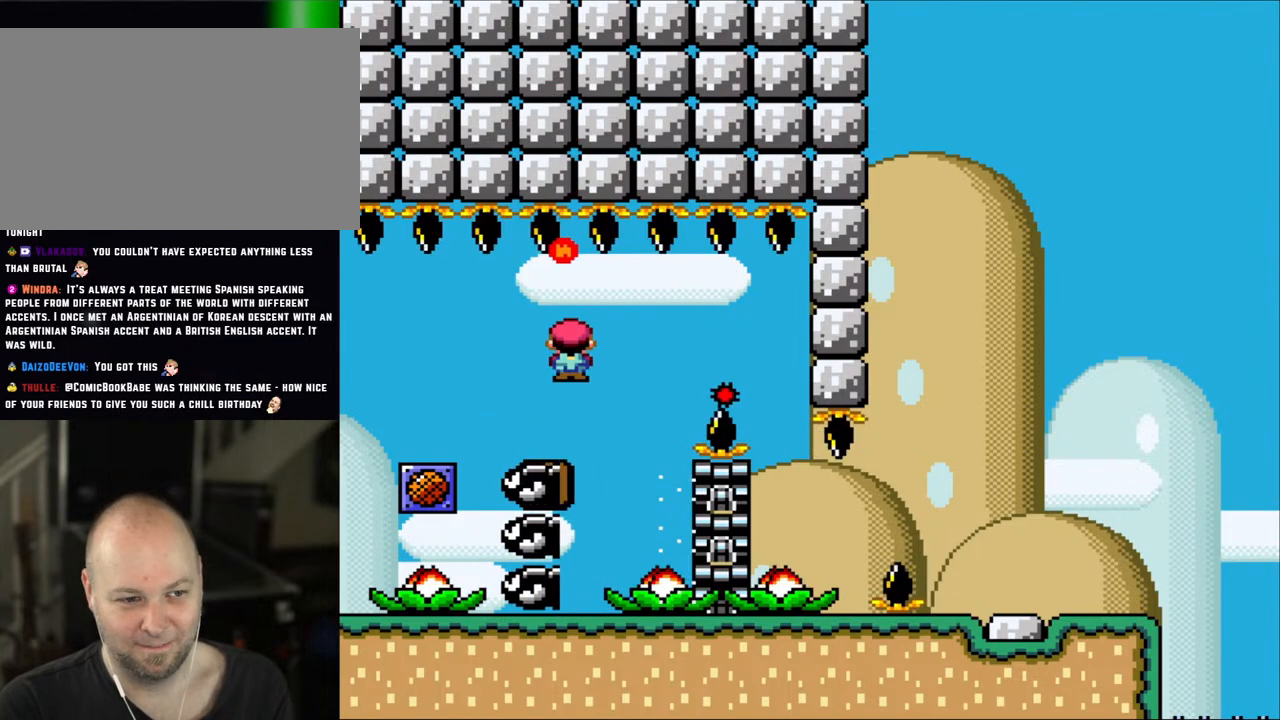
{"buttons": ["A", "X"], "events": [[100, "A", "up"], [200, "A", "down"], [500, "DPAD_RIGHT", "up"]]}
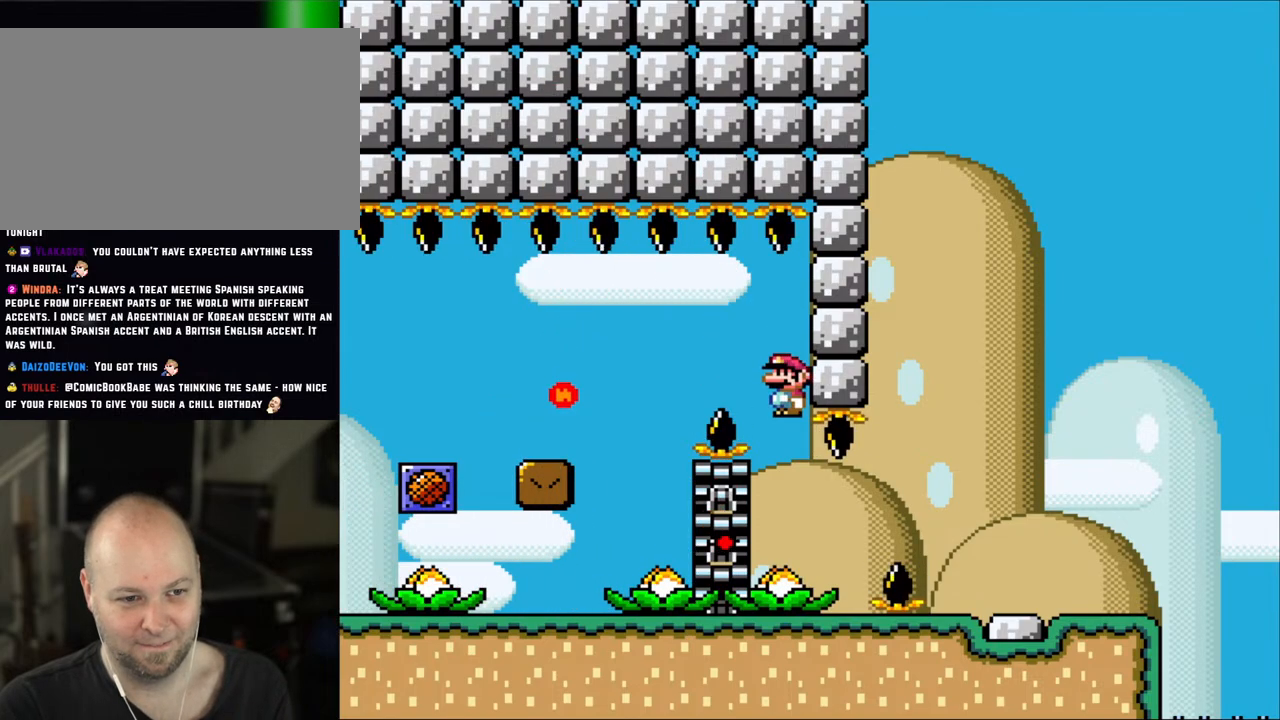
{"buttons": ["A", "X", "DPAD_RIGHT"], "events": [[67, "A", "up"], [217, "DPAD_RIGHT", "down"], [350, "A", "down"]]}
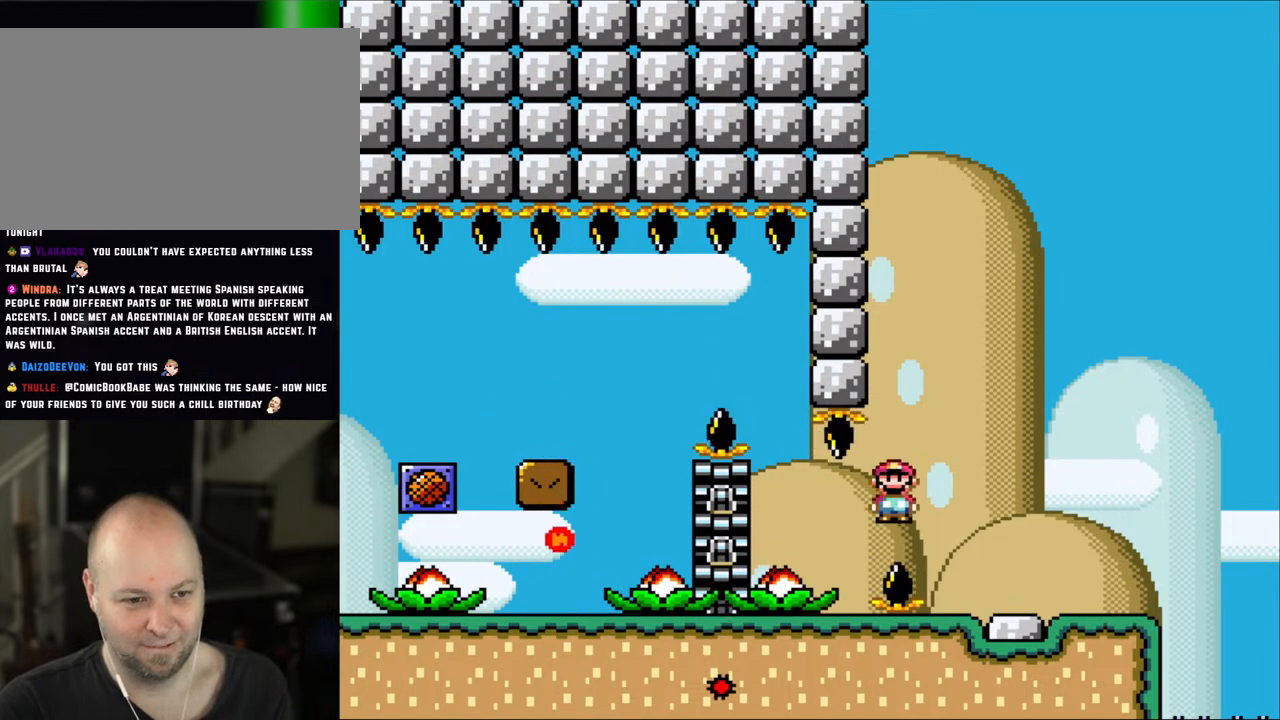
{"buttons": ["Y", "DPAD_RIGHT"], "events": [[367, "A", "up"], [500, "X", "up"], [500, "Y", "down"]]}
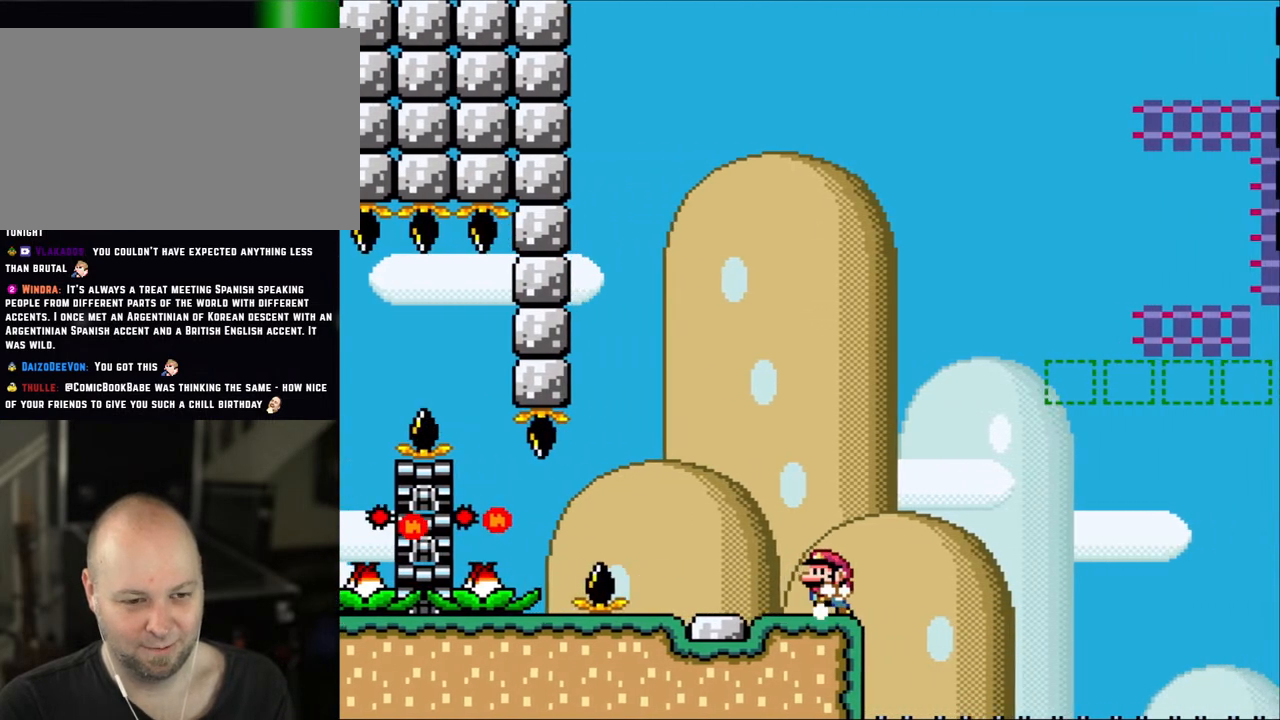
{"buttons": ["Y"], "events": [[33, "DPAD_RIGHT", "up"], [67, "DPAD_LEFT", "down"], [150, "DPAD_LEFT", "up"], [217, "DPAD_RIGHT", "down"], [350, "DPAD_RIGHT", "up"]]}
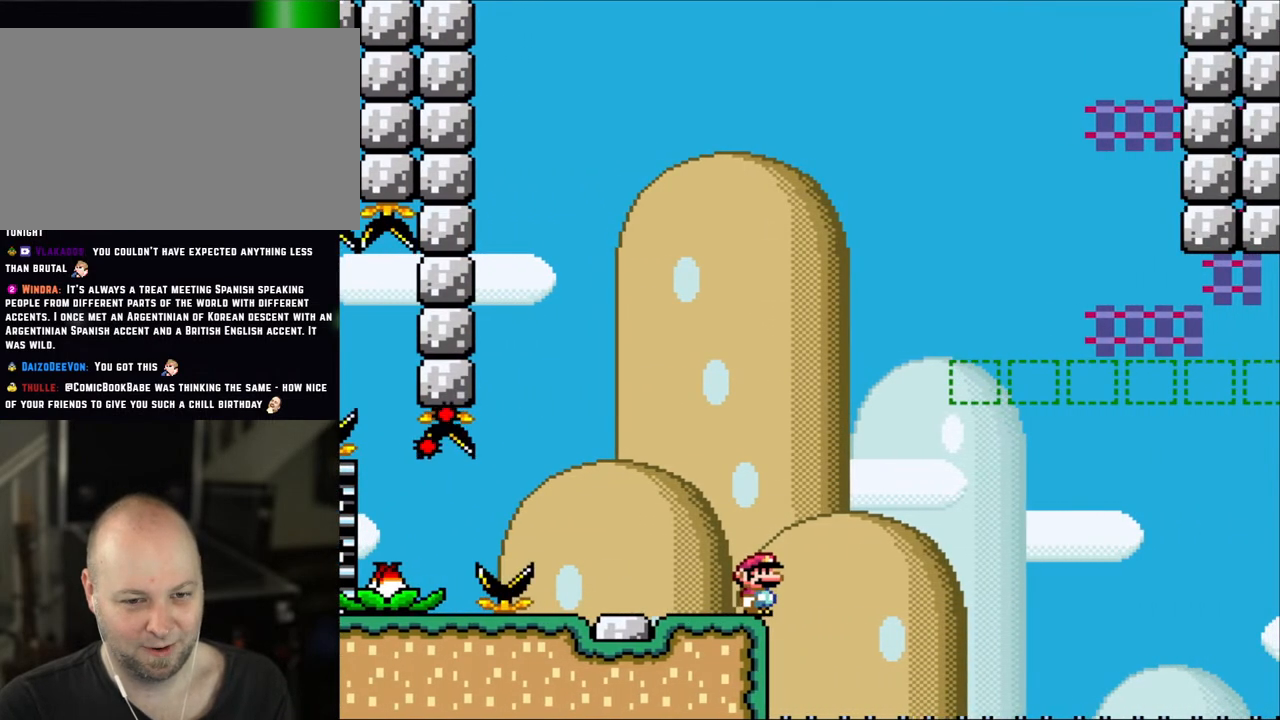
{"buttons": ["Y"], "events": []}
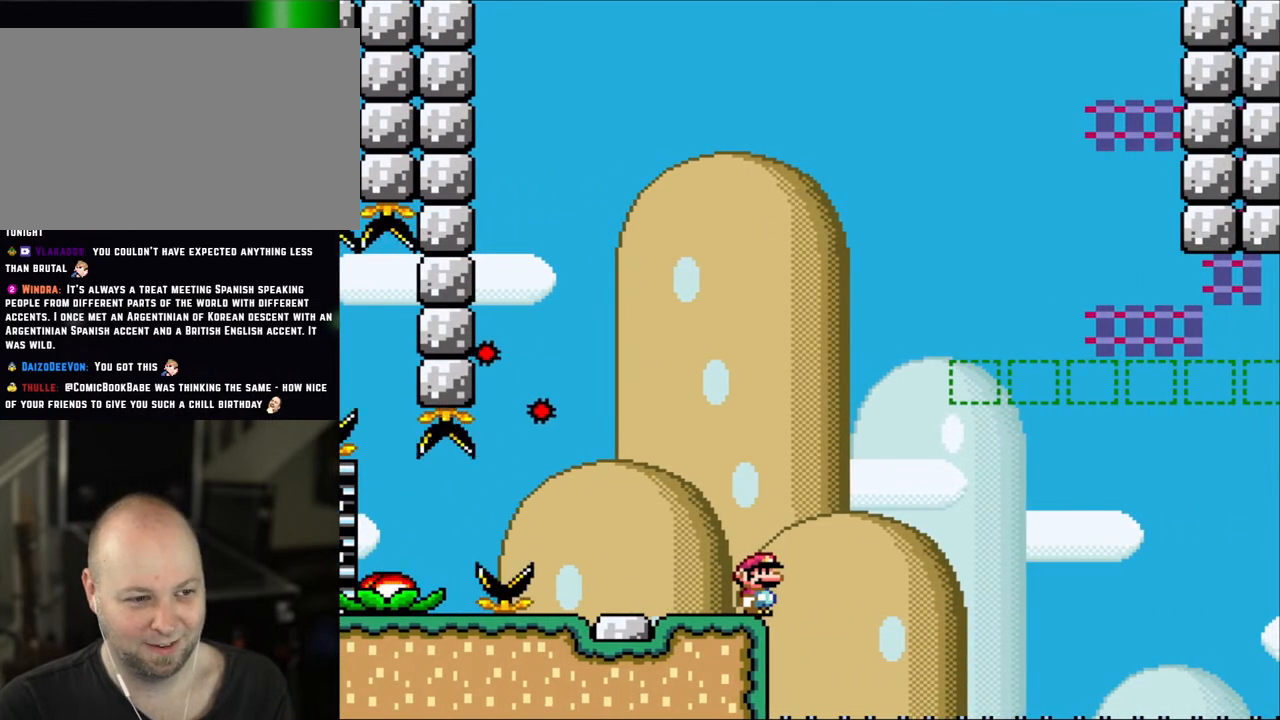
{"buttons": ["Y"], "events": []}
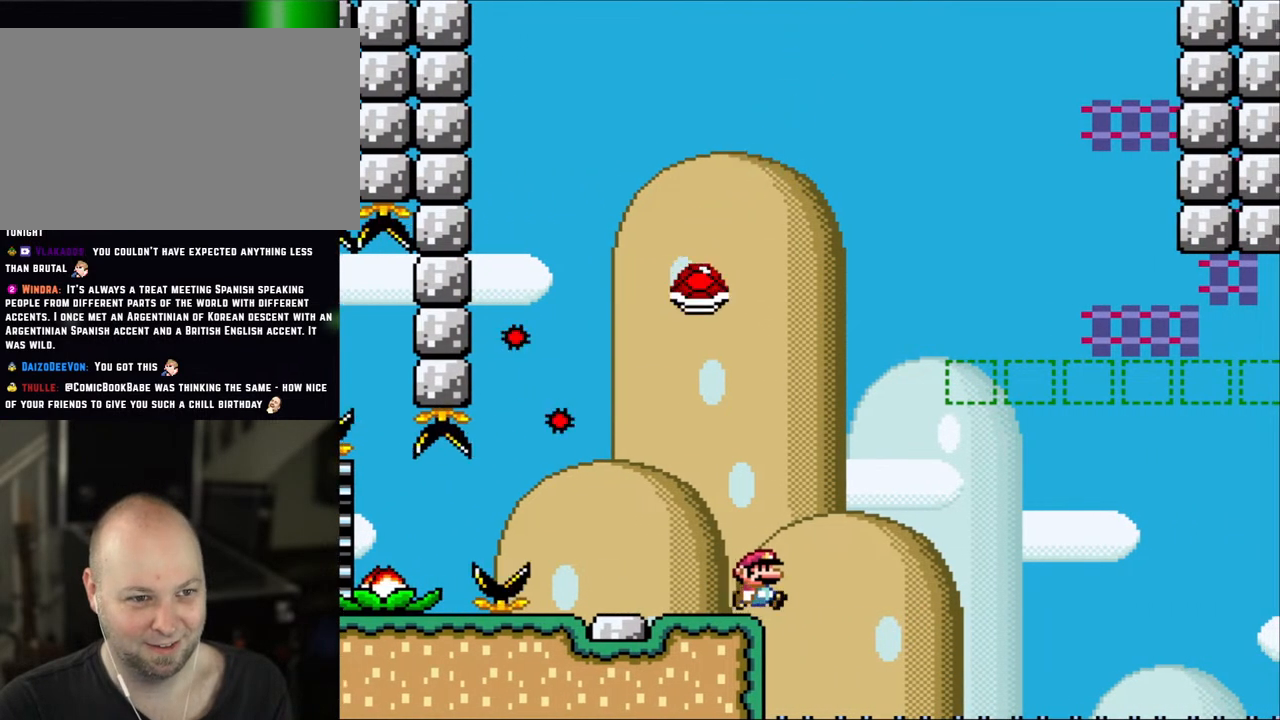
{"buttons": ["B", "Y", "DPAD_RIGHT"], "events": [[67, "DPAD_RIGHT", "down"], [167, "B", "down"], [233, "R1", "down"], [300, "B", "up"], [300, "R1", "up"], [367, "B", "down"], [367, "R1", "down"], [417, "R1", "up"]]}